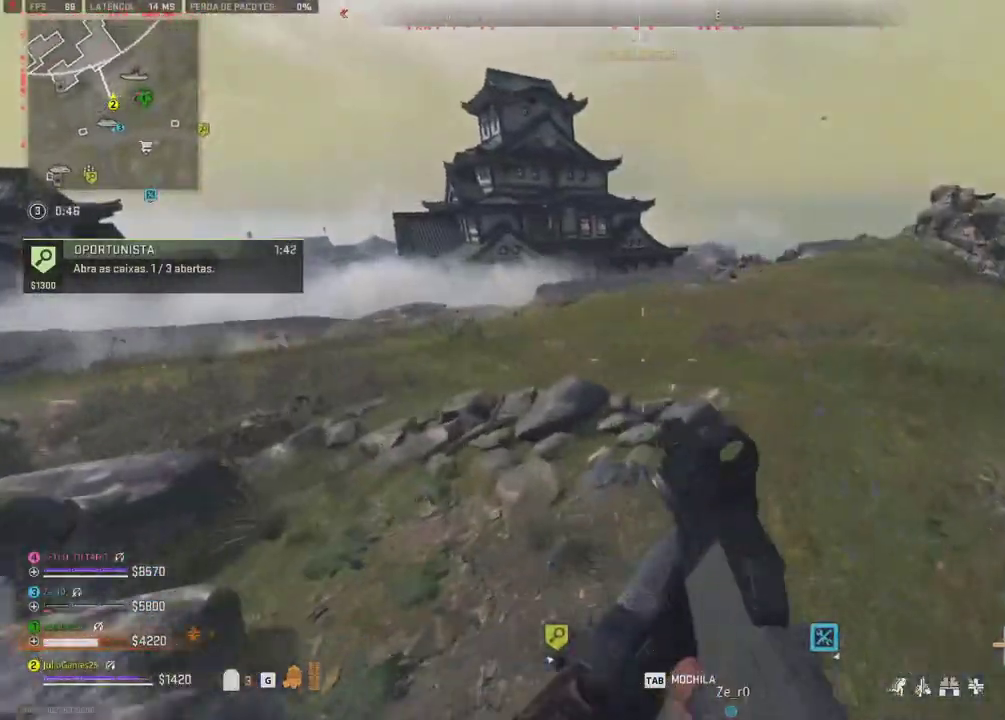
Gameplay with a controller (Xbox layout); each line is a JSON object with the inputs held at the frame after it (dt_ms = milliseconds from this image to that frame). "events" lists button and stick changes between this image and that frame as [ms after this image, input, new state], when the widget could be followed in between. Not read: L1 L2 L3 R2 R3 SELECT START left_stick.
{"dt_ms": 500, "buttons": [], "right_stick": "center", "events": [[250, "Y", "down"], [383, "Y", "up"]]}
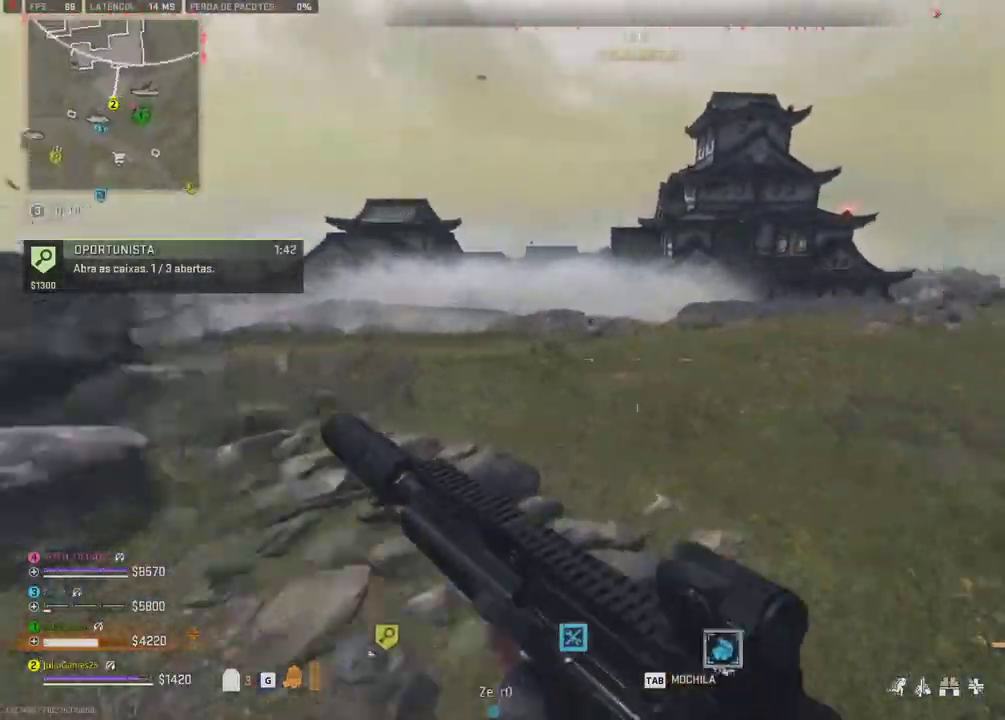
{"dt_ms": 500, "buttons": [], "right_stick": "center", "events": [[133, "X", "down"], [283, "X", "up"]]}
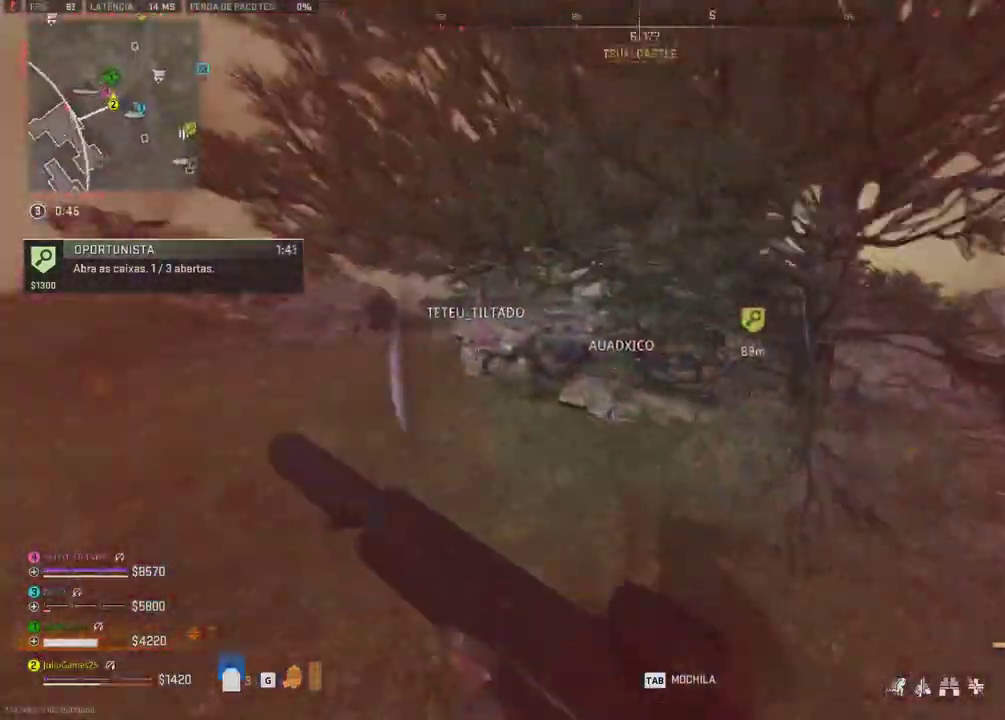
{"dt_ms": 500, "buttons": ["X"], "right_stick": "center"}
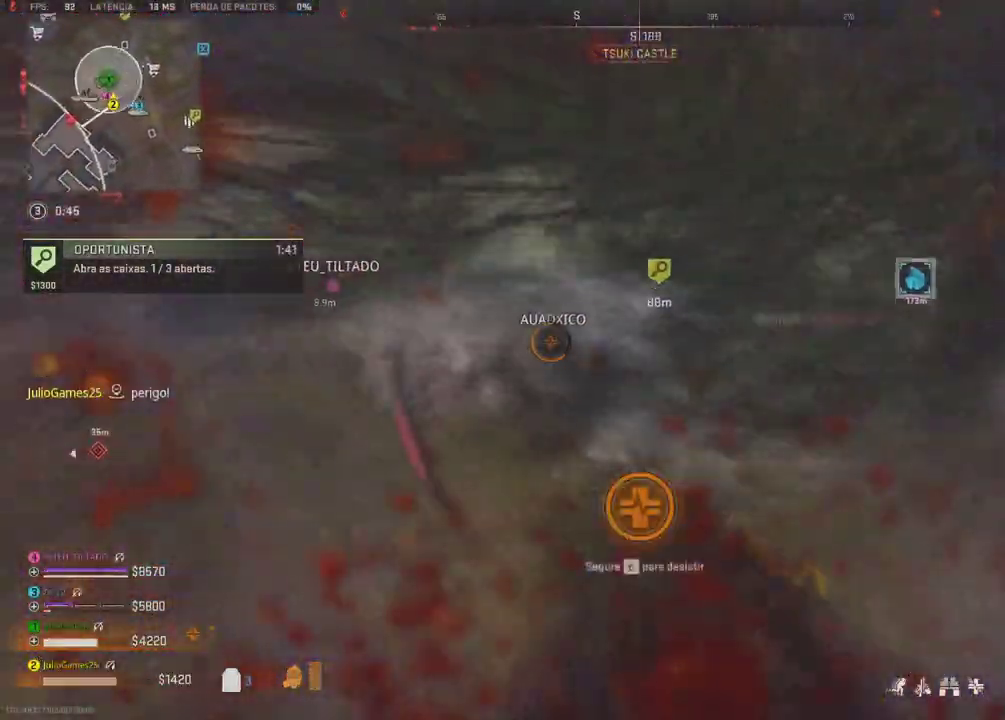
{"dt_ms": 1000, "buttons": [], "right_stick": "center"}
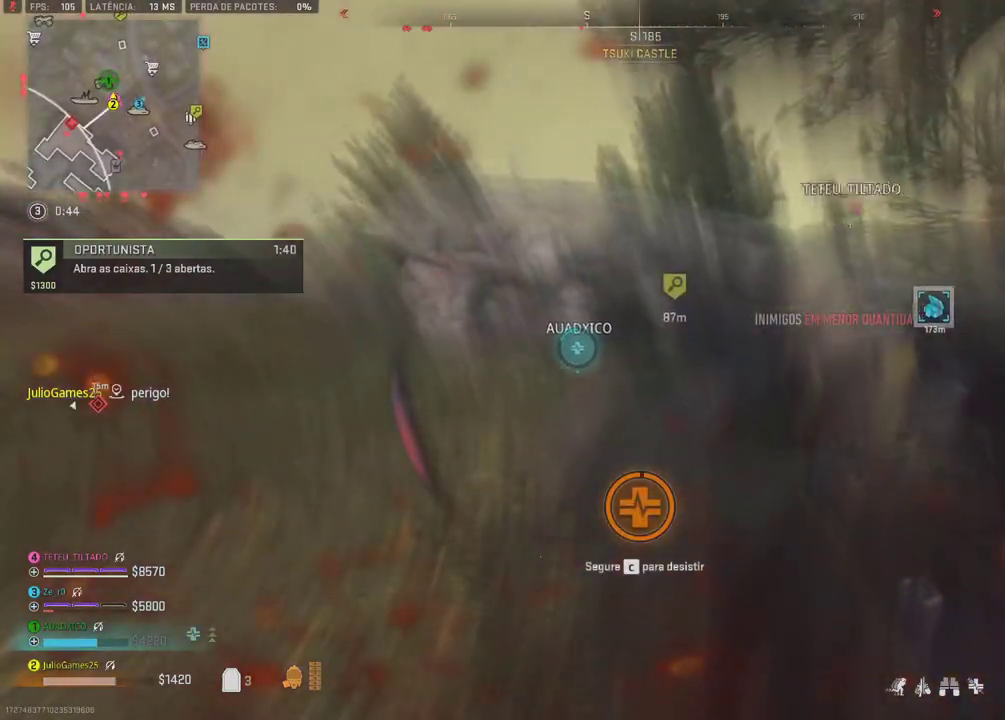
{"dt_ms": 500, "buttons": [], "right_stick": "center", "events": []}
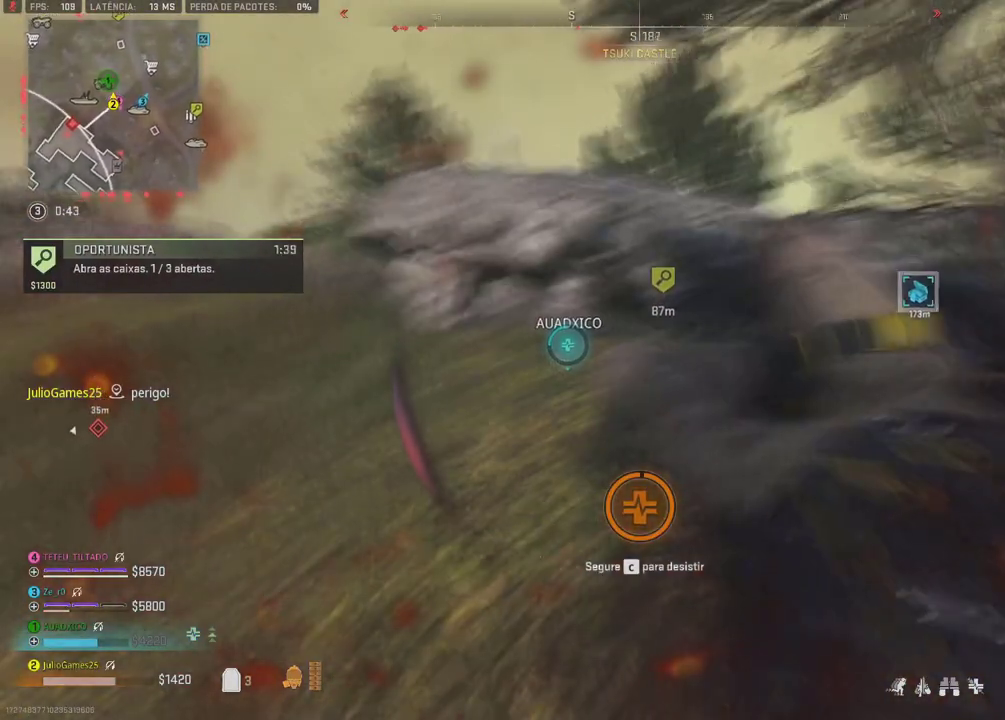
{"dt_ms": 500, "buttons": ["X"], "right_stick": "center", "events": [[17, "X", "down"], [83, "X", "up"], [267, "X", "down"], [350, "X", "up"], [400, "X", "down"]]}
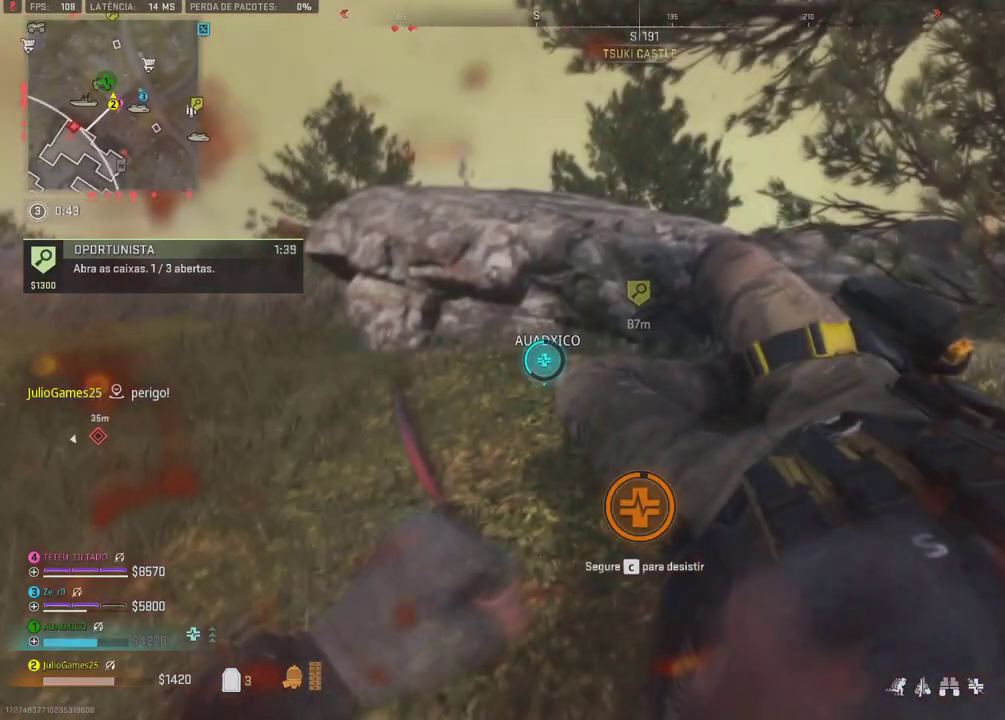
{"dt_ms": 500, "buttons": [], "right_stick": "center", "events": [[317, "X", "up"]]}
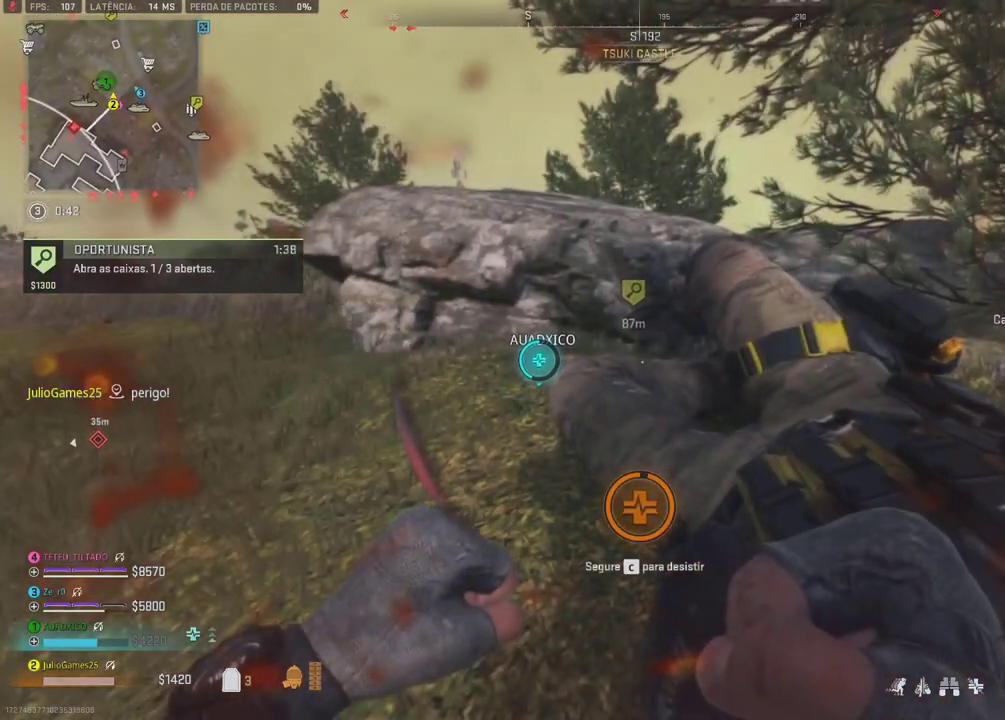
{"dt_ms": 500, "buttons": [], "right_stick": "center", "events": [[250, "X", "down"], [317, "X", "up"]]}
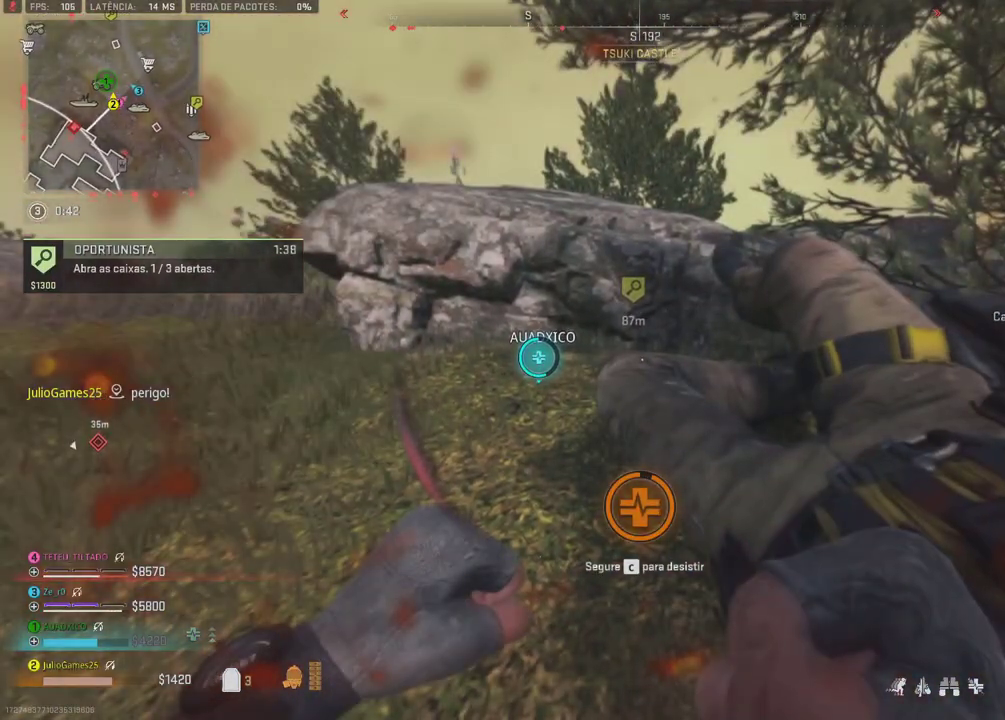
{"dt_ms": 500, "buttons": [], "right_stick": "center", "events": []}
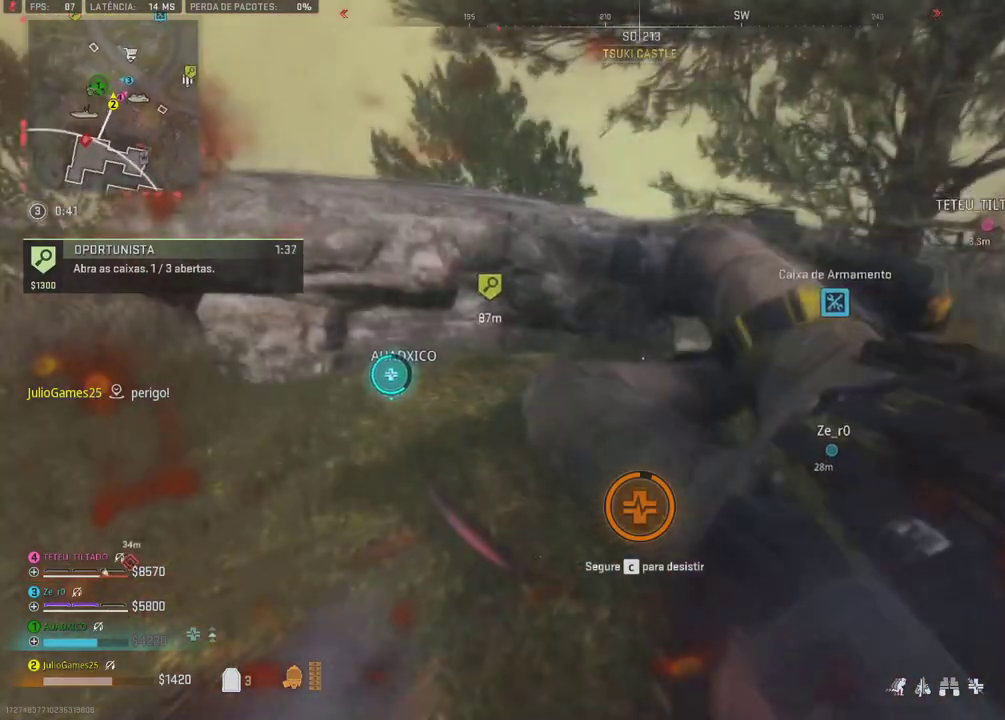
{"dt_ms": 500, "buttons": [], "right_stick": "center", "events": [[33, "R1", "down"], [100, "R1", "up"]]}